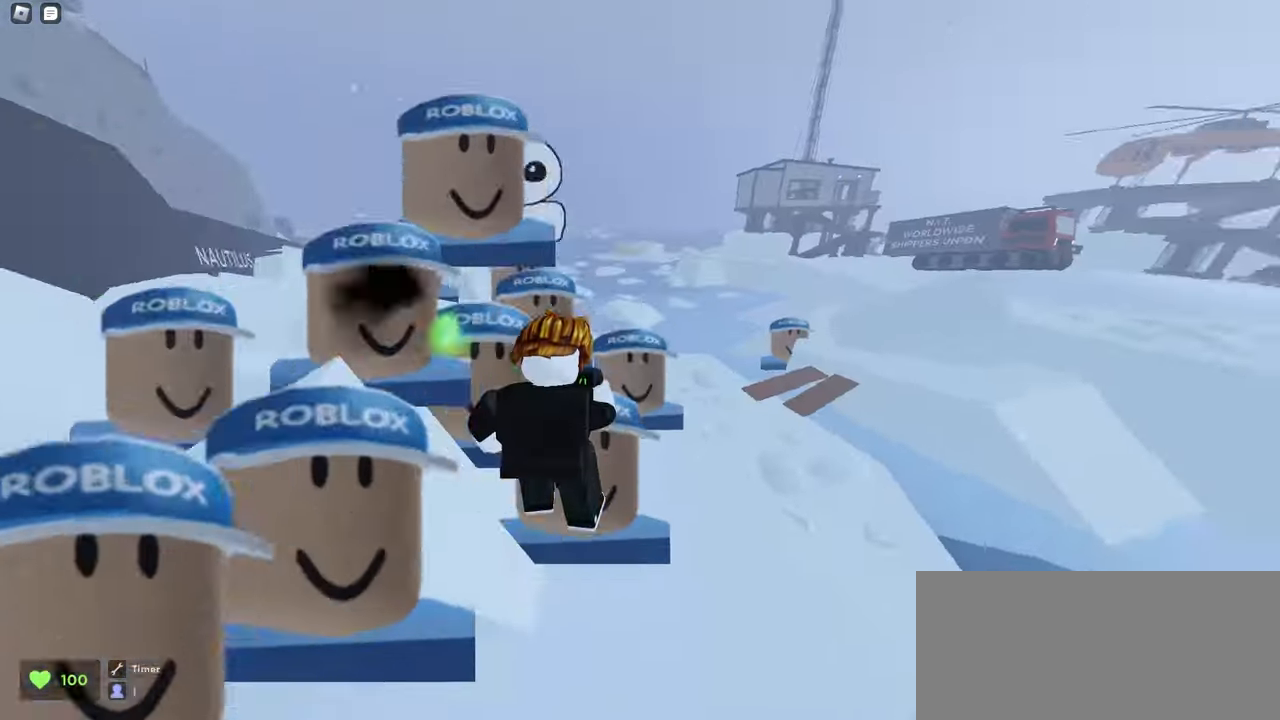
Gameplay with keyboard and mouse; each line is a JSON object with the keys and mouse buttons held at the frame after it. "events" lists presses ("down") and releases ("up") of "a", "ctrl", "d", "e", "f", "q", "r", "s", "shift", "space", "tab", "w", "mouse_left", "mouse_wheel", "mouse_right", "mouse_mb4" and "mouse_mb5" between this image and that frame as [ms after this image, input, new state], when the widget could be followed in between. "mouse_left", "mouse_wheel", "mouse_right", "mouse_mb4", "mouse_mb5" = the "left", "wheel", "right", "mb4", "mb5" buttons of the "mouse" list. No other keys are recorded. "wheel" means that the mouse wheel is clicked or scrolled. Mouse movement is not recorded.
{"keys": ["a", "space", "w"], "mouse": ["left"], "events": [[17, "a", "down"], [17, "d", "up"], [350, "space", "down"]]}
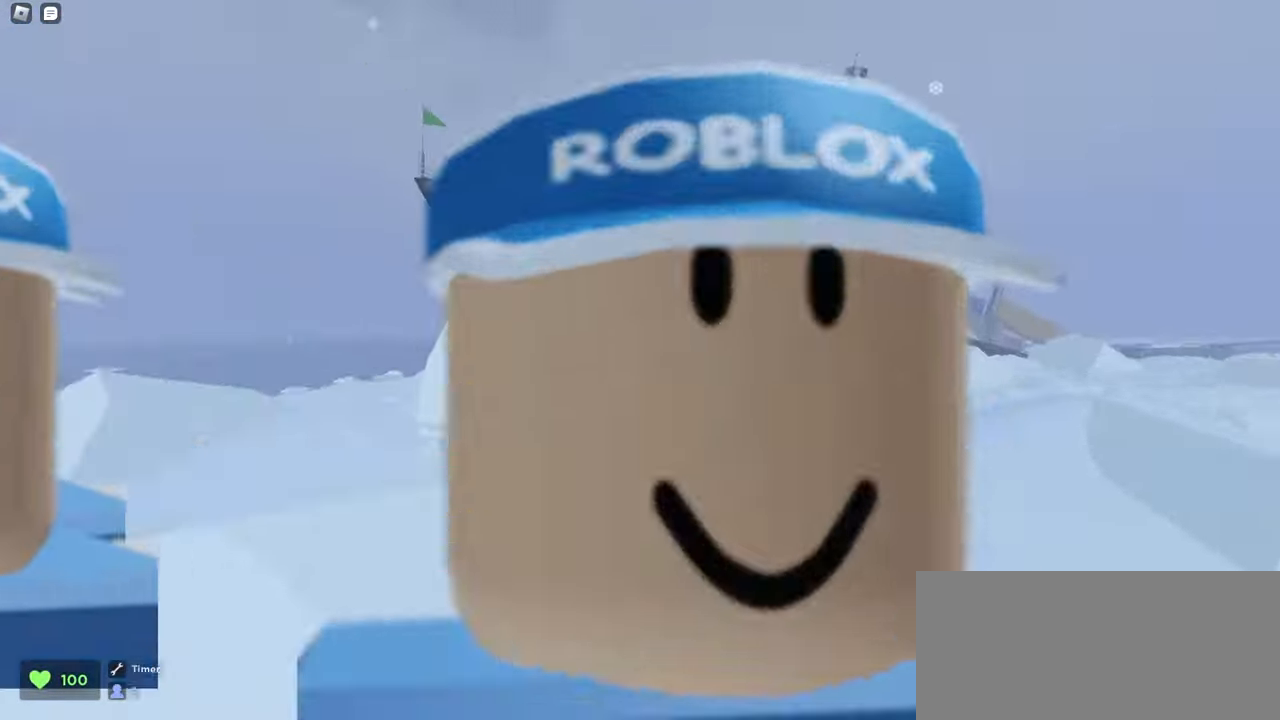
{"keys": ["d", "w"], "mouse": ["left"], "events": [[150, "space", "up"], [333, "d", "down"], [350, "a", "up"]]}
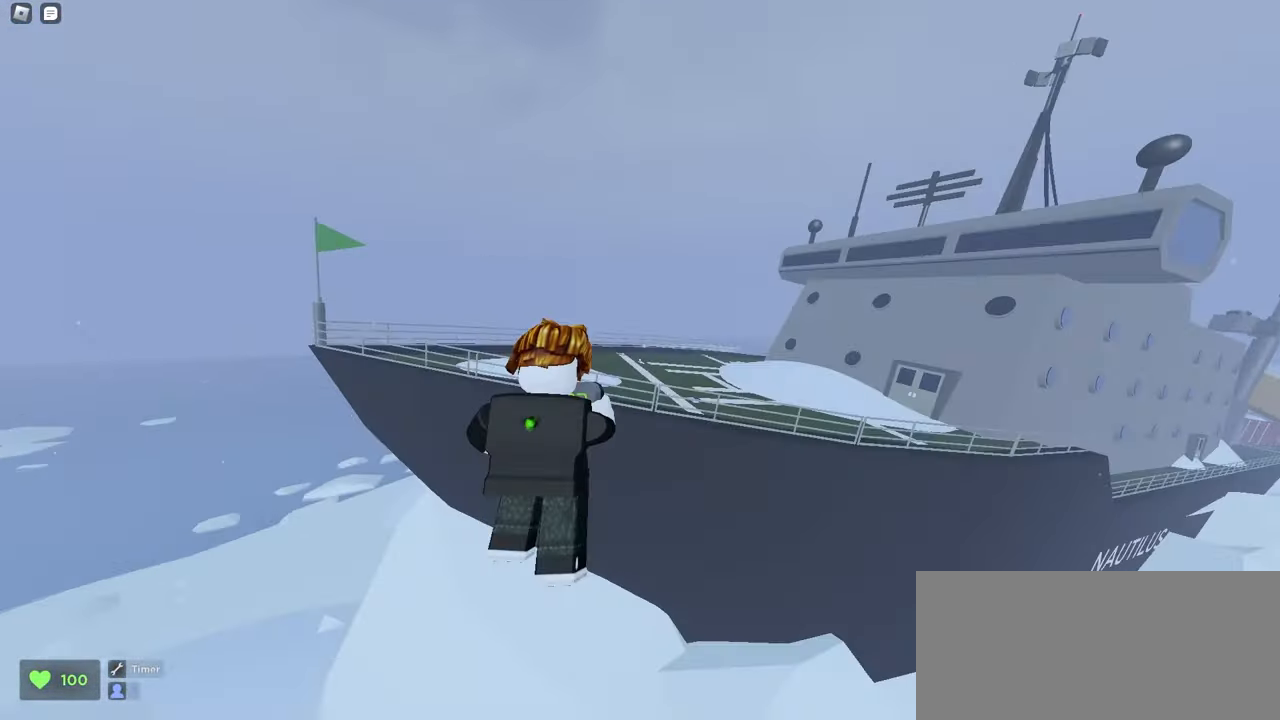
{"keys": ["a", "w"], "mouse": ["left"], "events": [[83, "a", "down"], [83, "d", "up"]]}
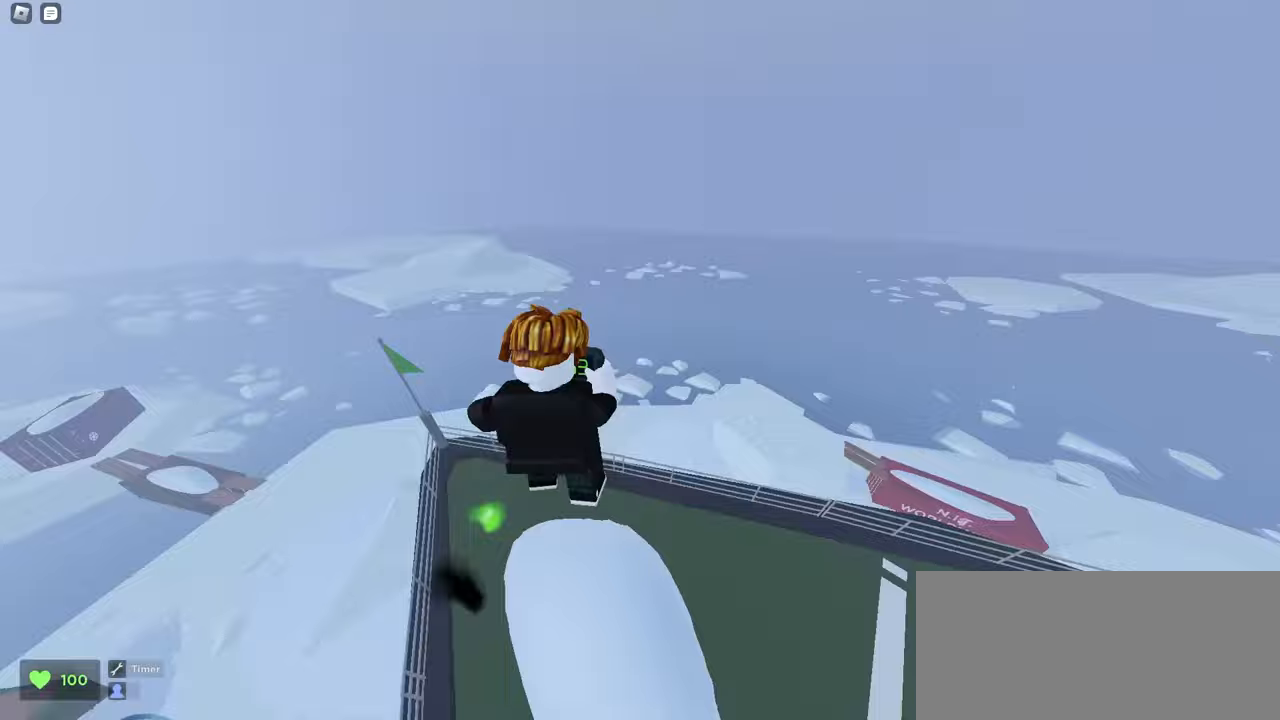
{"keys": ["a", "w"], "mouse": ["left"], "events": []}
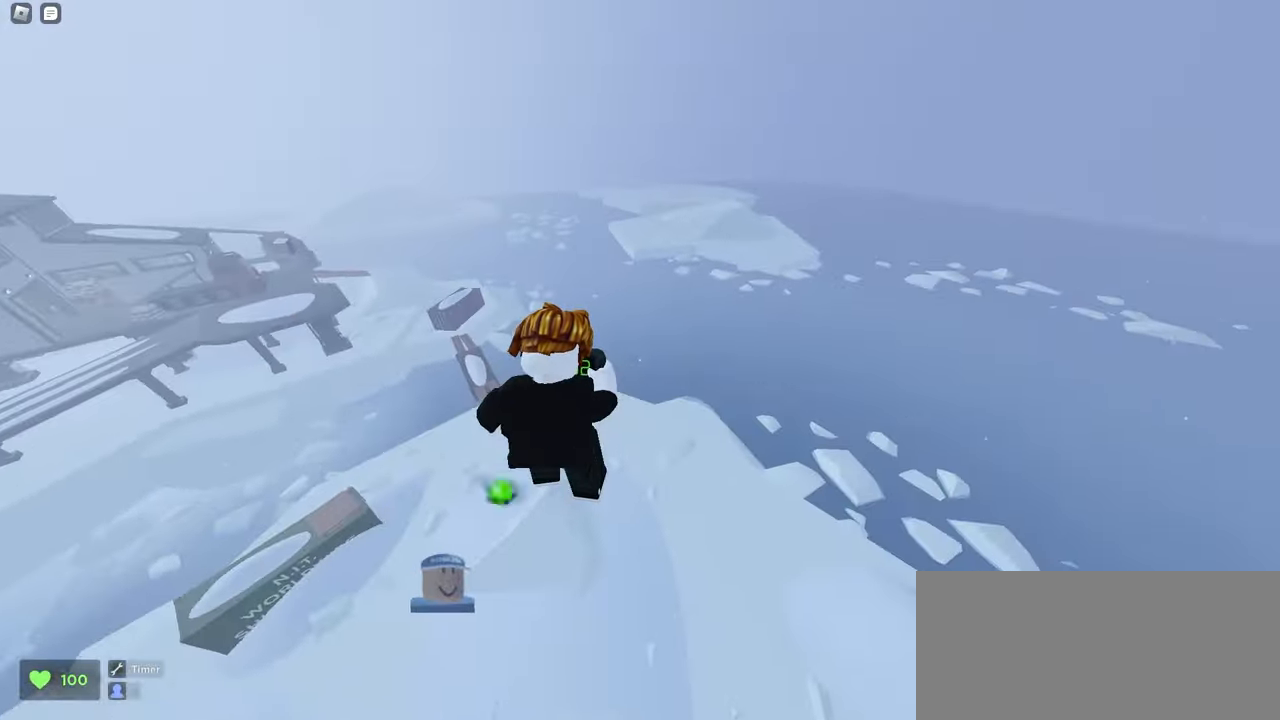
{"keys": ["d", "w"], "mouse": ["left"], "events": [[17, "a", "up"], [17, "d", "down"]]}
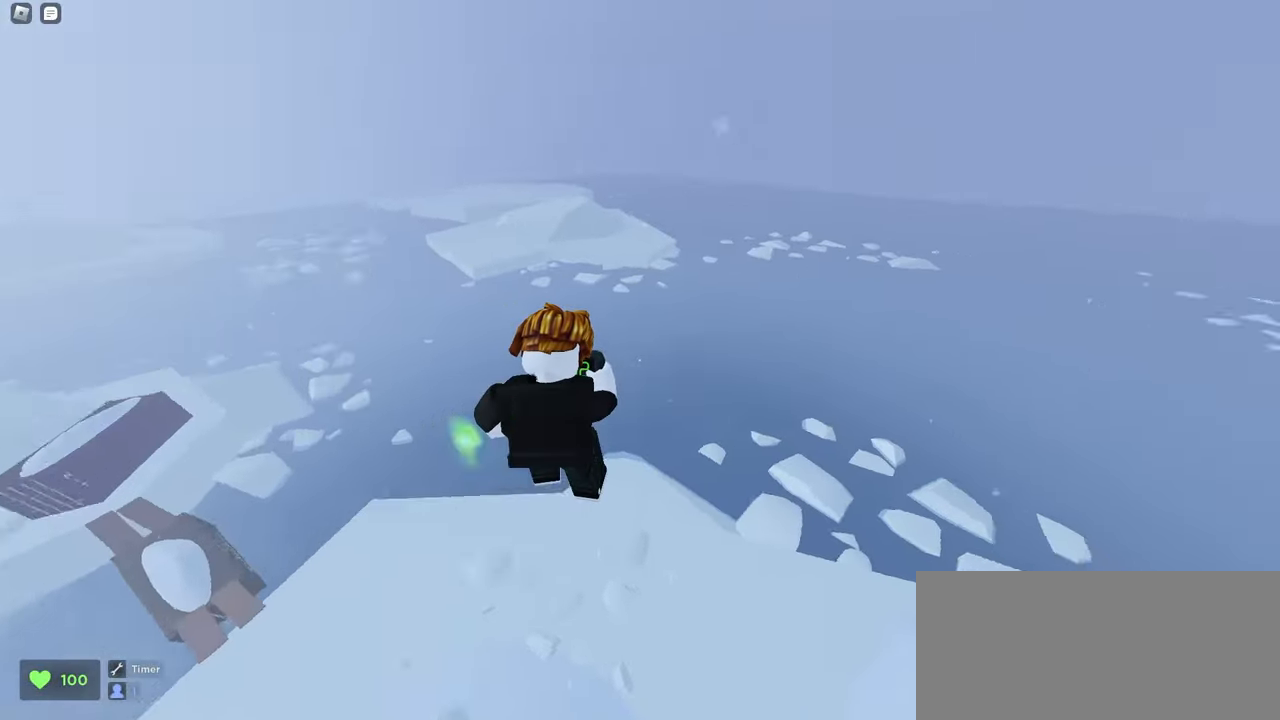
{"keys": ["d", "w"], "mouse": ["left"], "events": []}
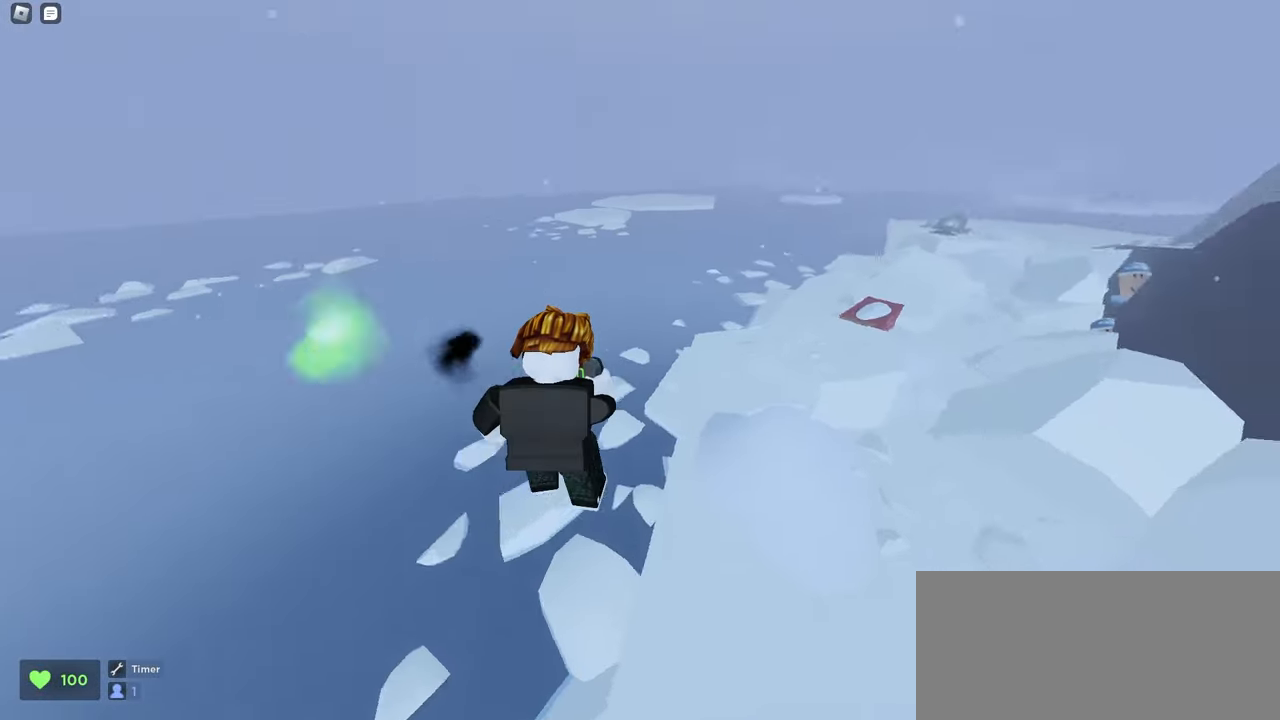
{"keys": ["d", "w"], "mouse": ["left"], "events": []}
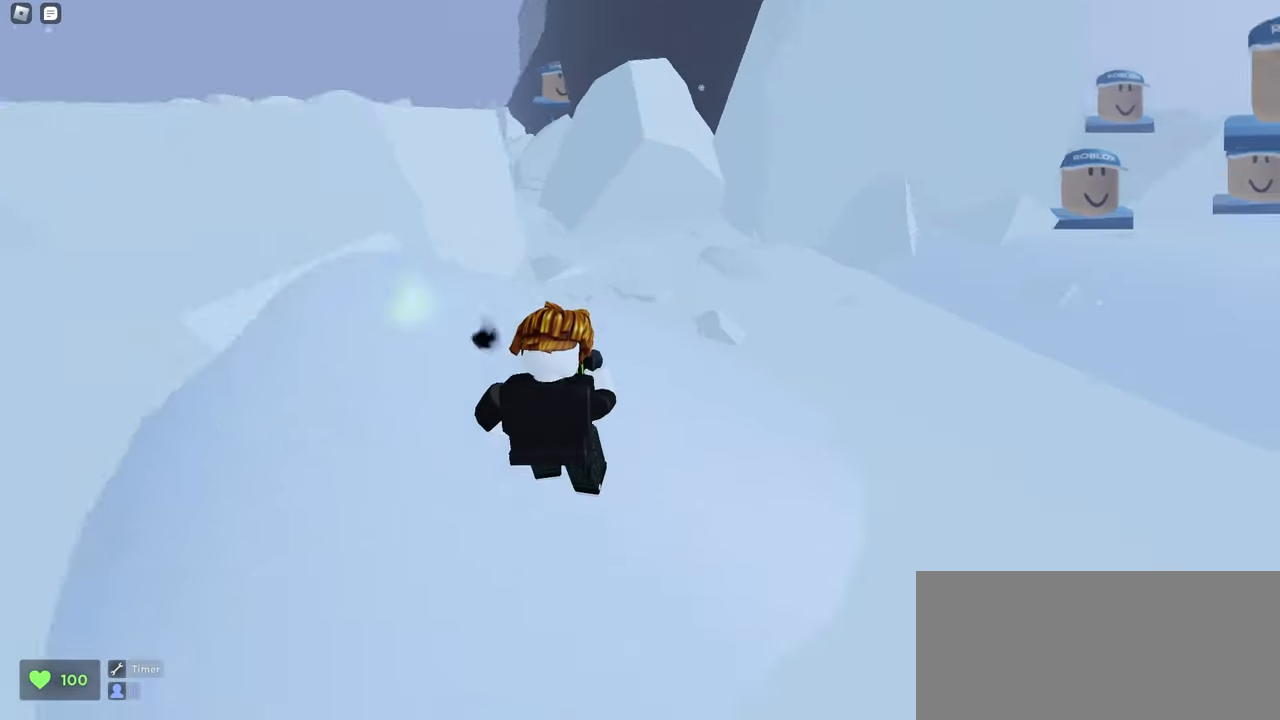
{"keys": ["a", "w"], "mouse": ["left"], "events": [[33, "space", "down"], [167, "a", "down"], [167, "d", "up"], [217, "space", "up"]]}
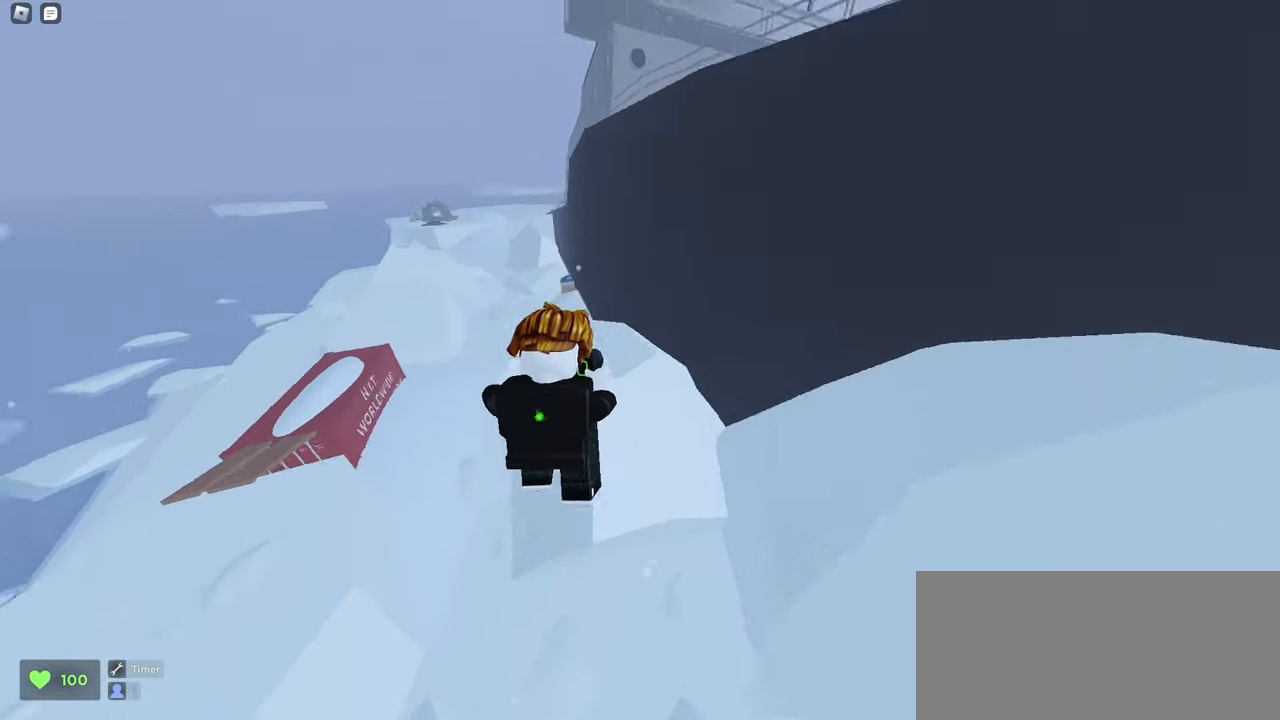
{"keys": ["d", "w"], "mouse": ["left"], "events": [[217, "a", "up"], [217, "d", "down"]]}
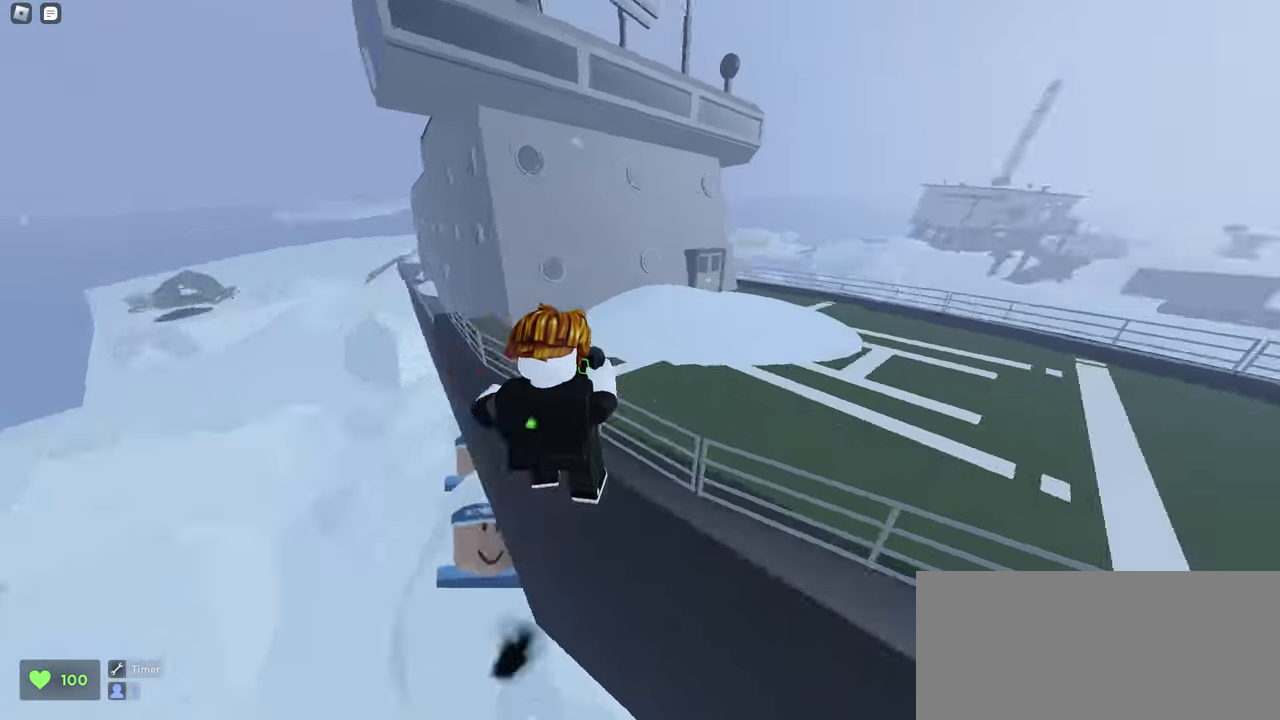
{"keys": ["a", "w"], "mouse": ["left"], "events": [[433, "d", "up"], [467, "a", "down"]]}
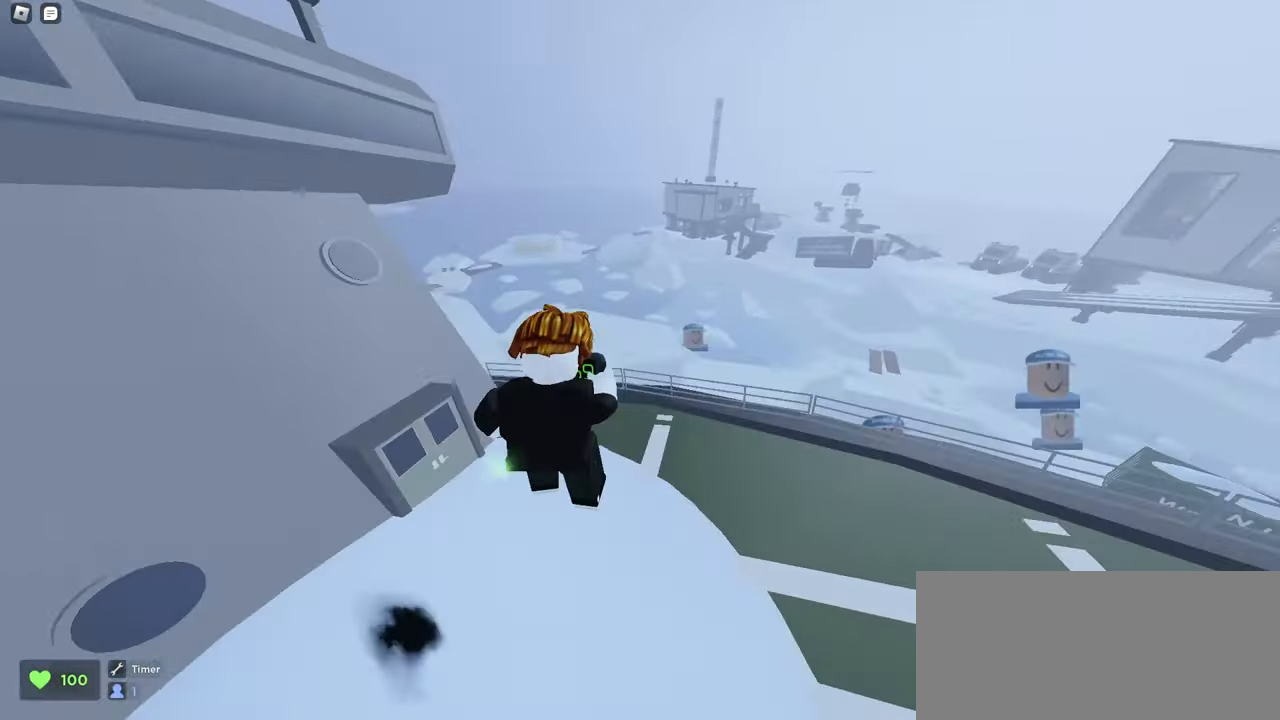
{"keys": ["a", "w"], "mouse": ["left"], "events": []}
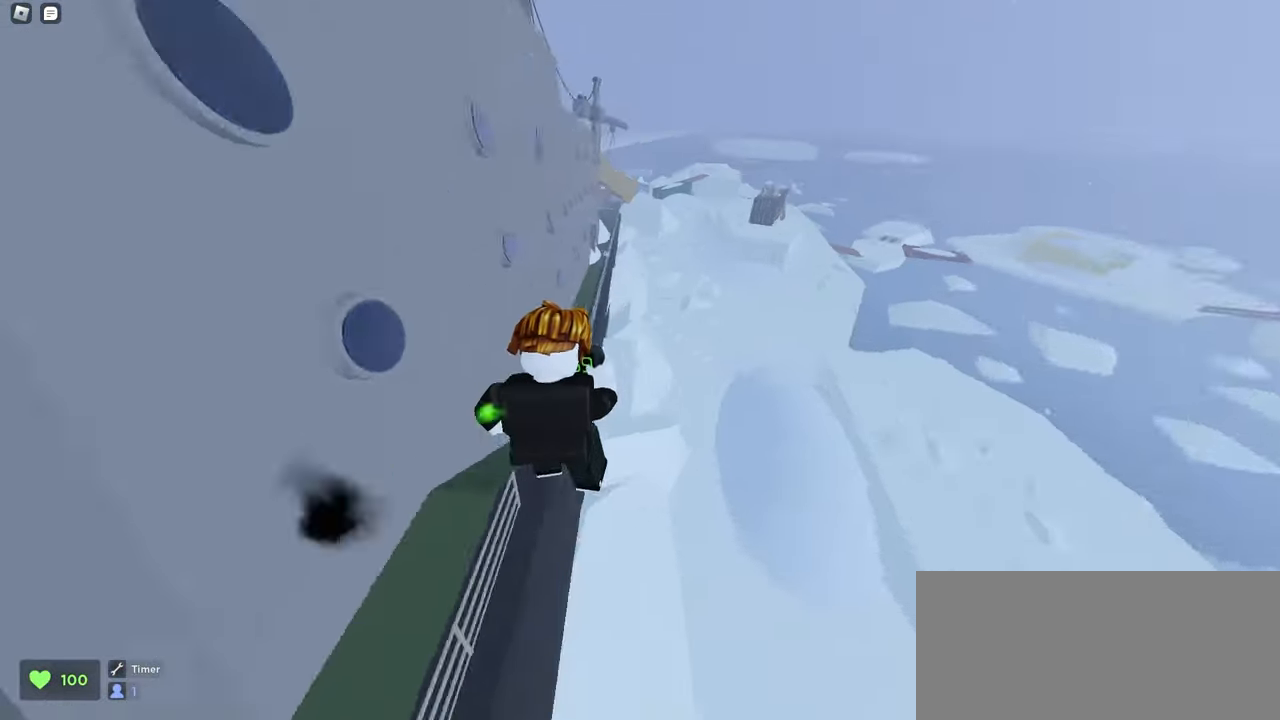
{"keys": ["d", "w"], "mouse": ["left"], "events": [[67, "a", "up"], [83, "d", "down"]]}
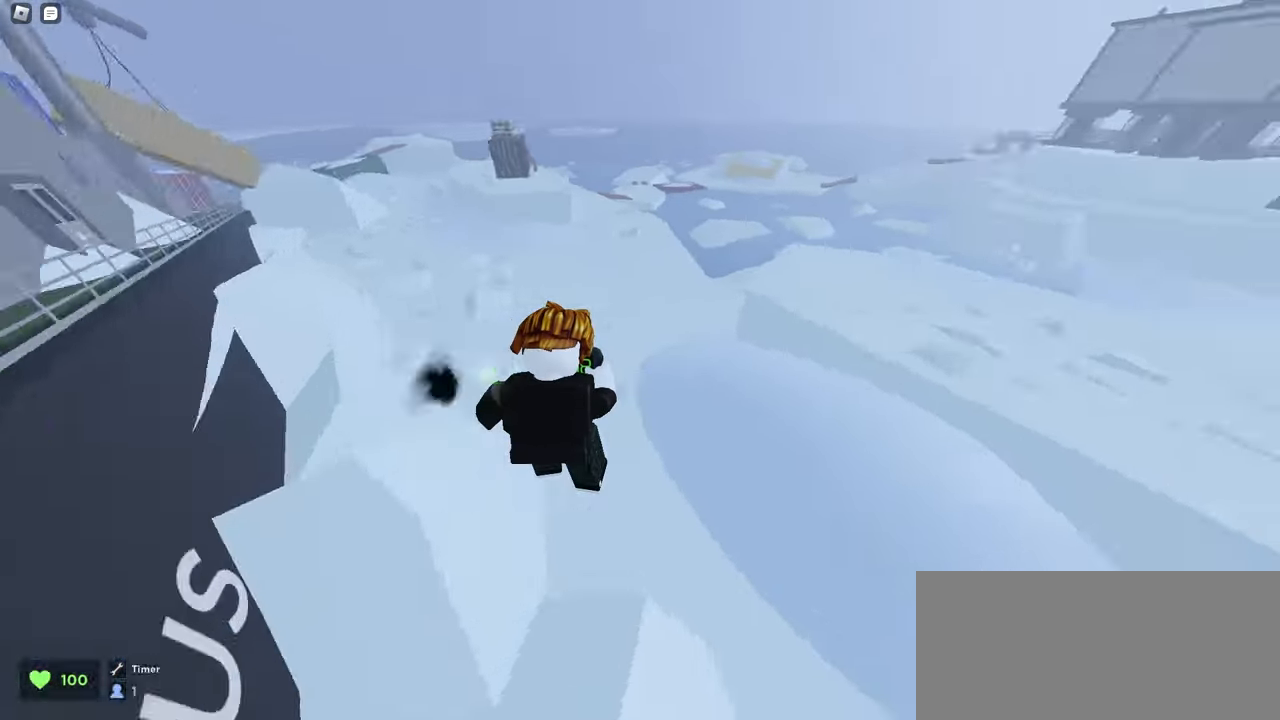
{"keys": ["d", "w"], "mouse": ["left"], "events": [[233, "space", "down"], [500, "space", "up"]]}
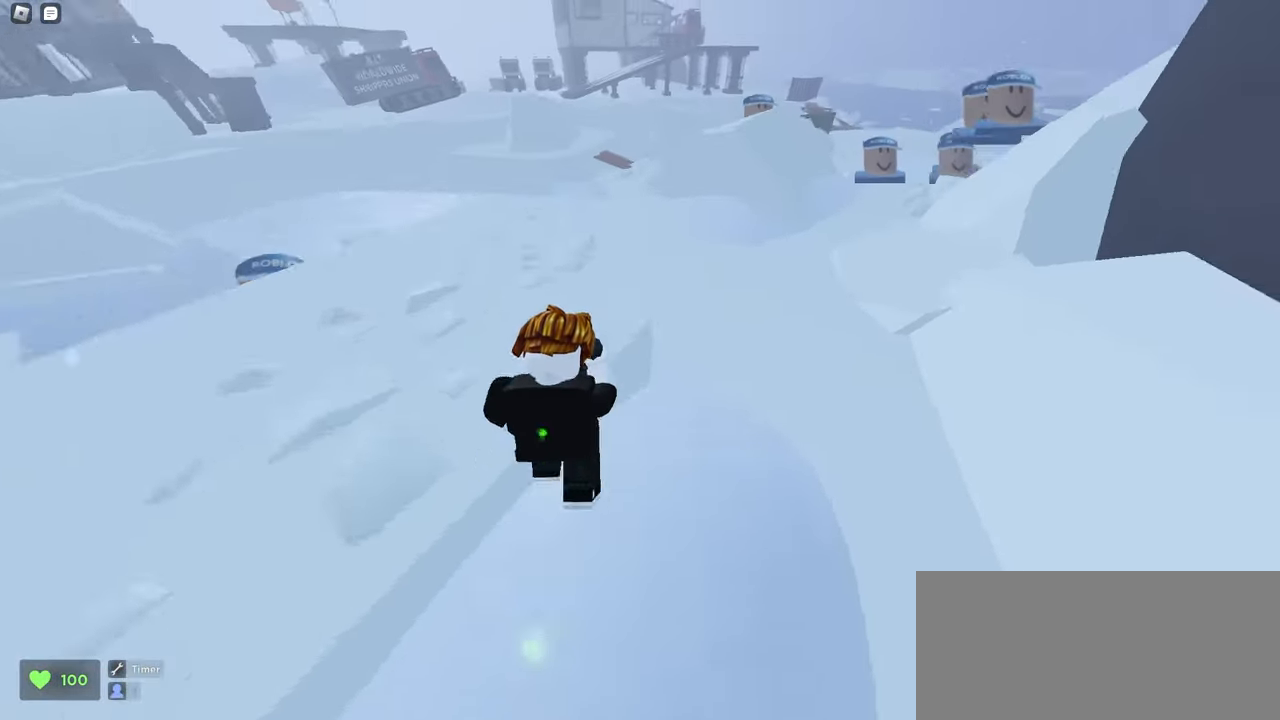
{"keys": ["a", "w"], "mouse": ["left"], "events": [[133, "a", "down"], [167, "d", "up"]]}
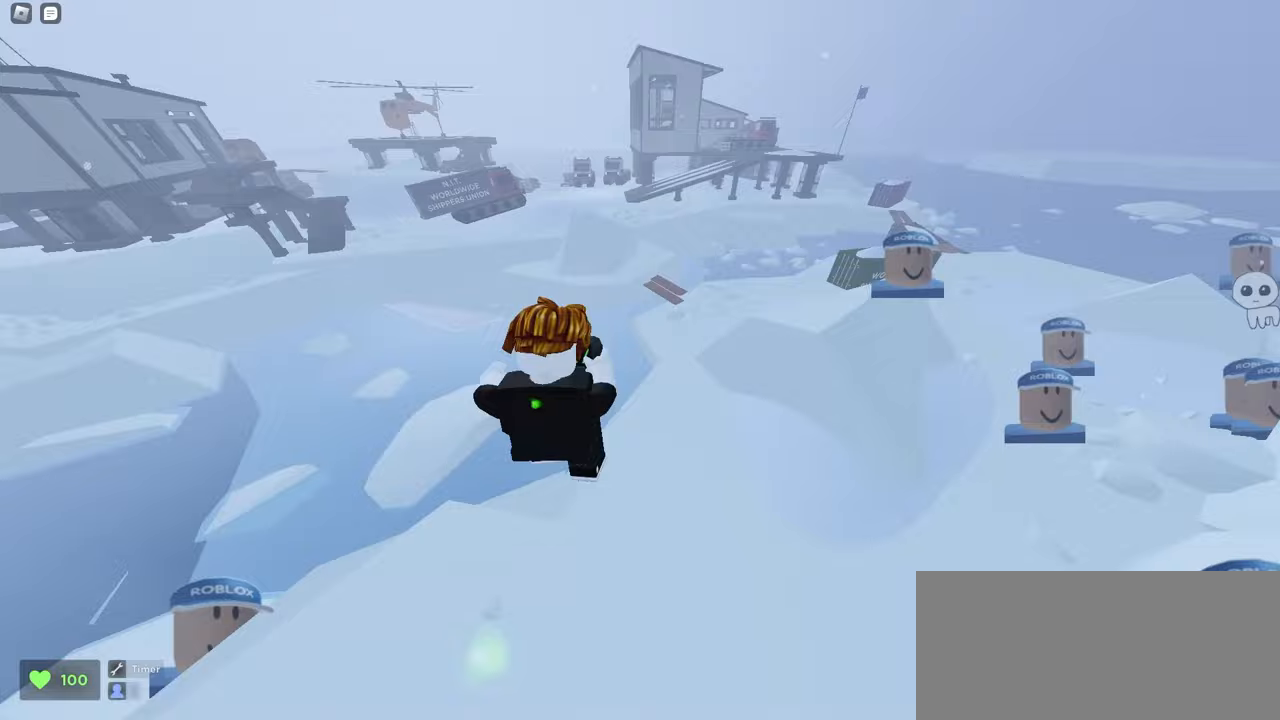
{"keys": ["a", "w"], "mouse": ["left"], "events": [[133, "a", "up"], [217, "d", "down"], [367, "d", "up"], [400, "a", "down"]]}
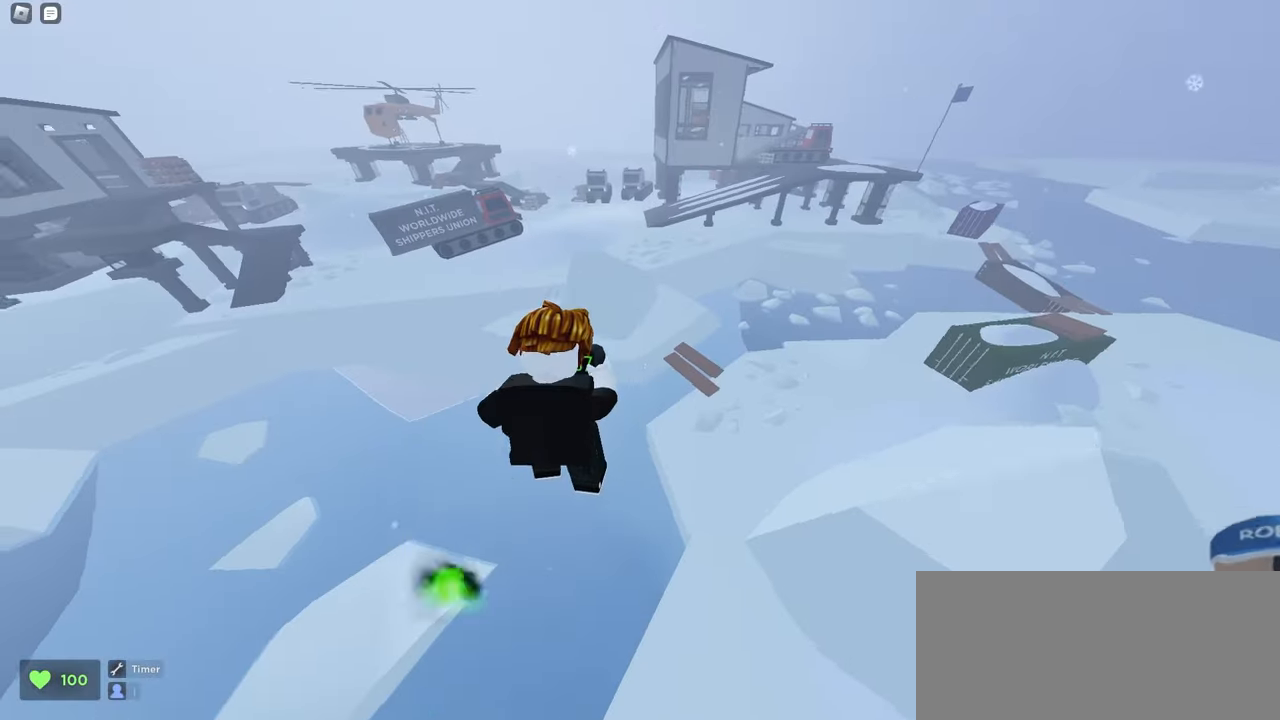
{"keys": ["d", "w"], "mouse": ["left"], "events": [[267, "a", "up"], [283, "d", "down"]]}
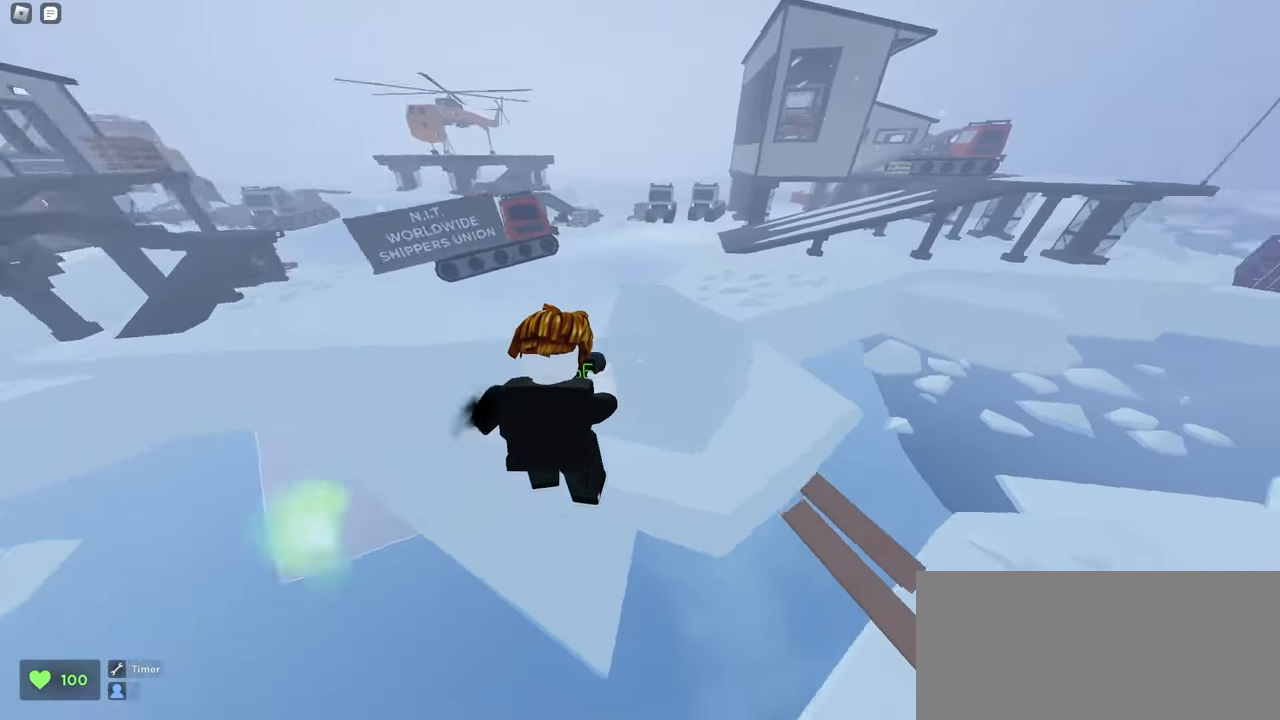
{"keys": ["a", "space", "w"], "mouse": ["left"], "events": [[150, "a", "down"], [150, "d", "up"], [417, "space", "down"]]}
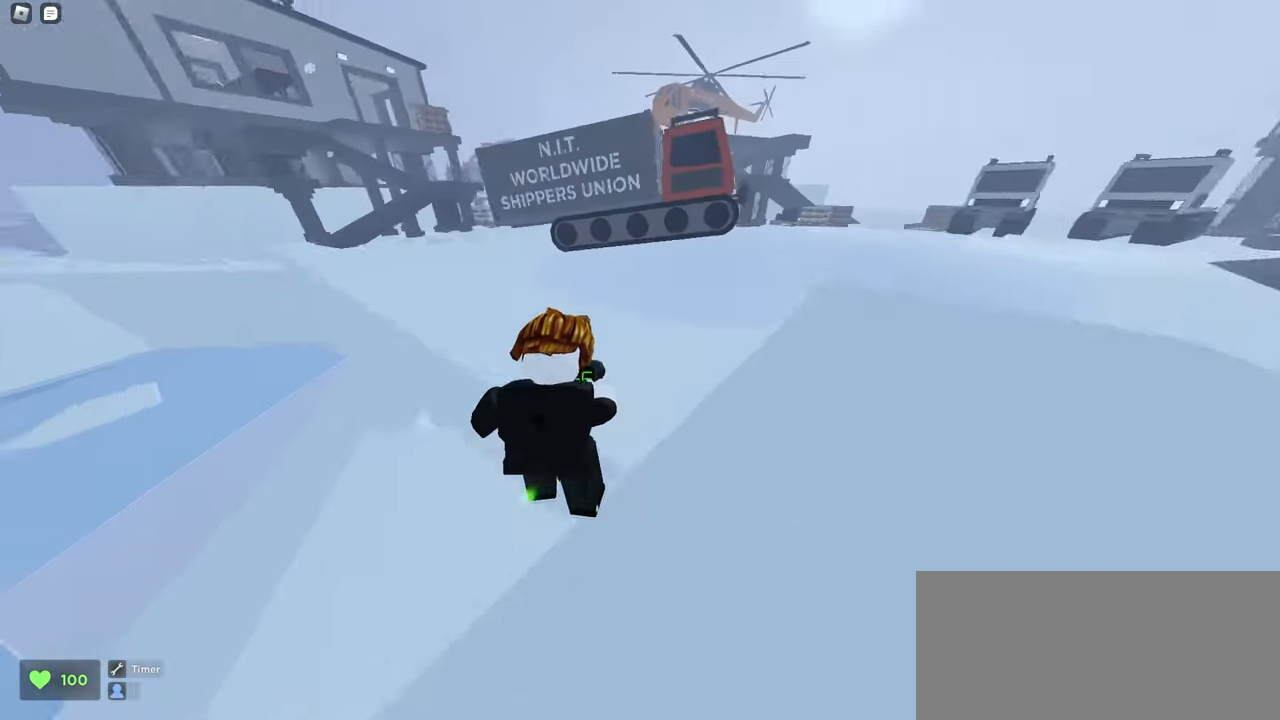
{"keys": ["a", "w"], "mouse": ["left"], "events": [[183, "space", "up"]]}
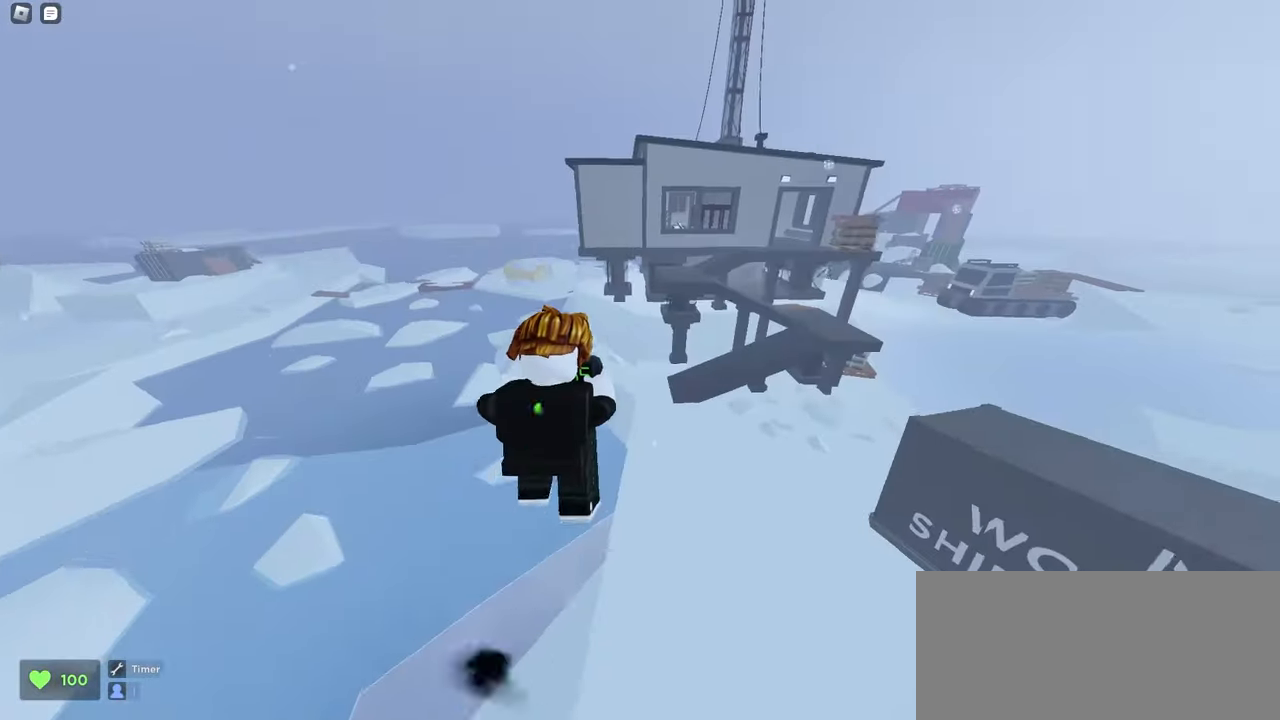
{"keys": ["a", "w"], "mouse": ["left"], "events": []}
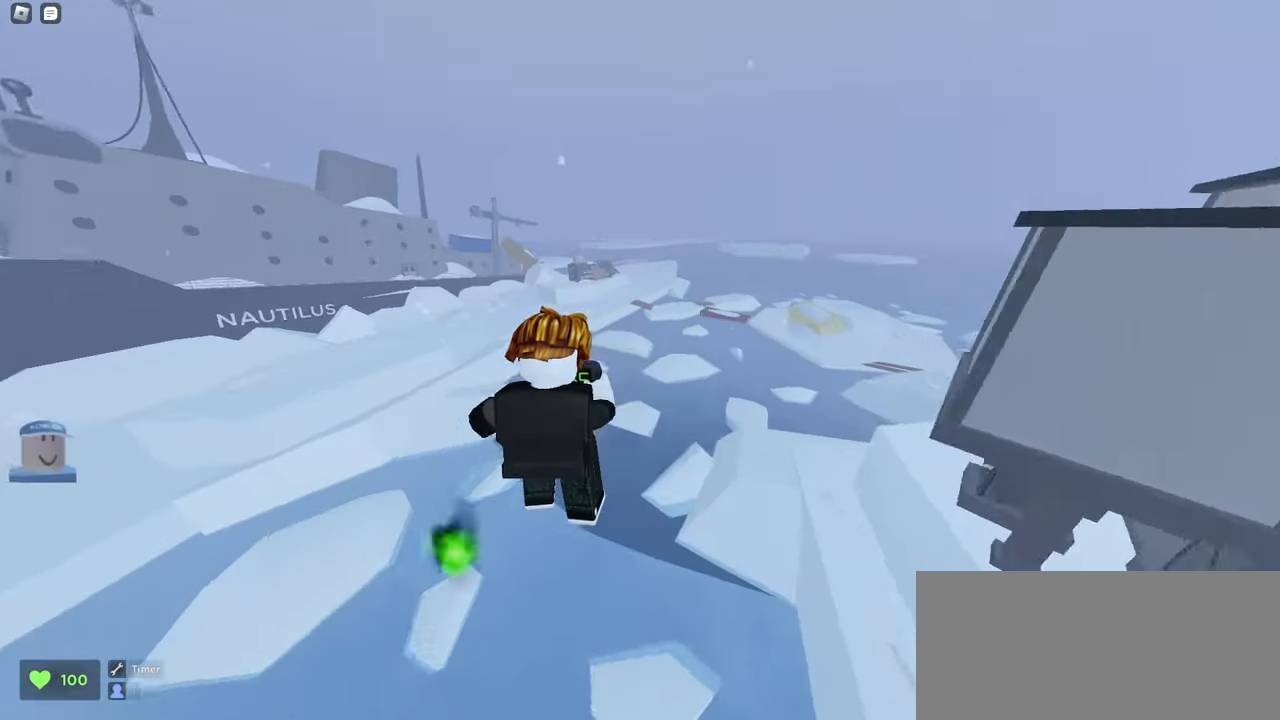
{"keys": ["a", "w"], "mouse": ["left"], "events": []}
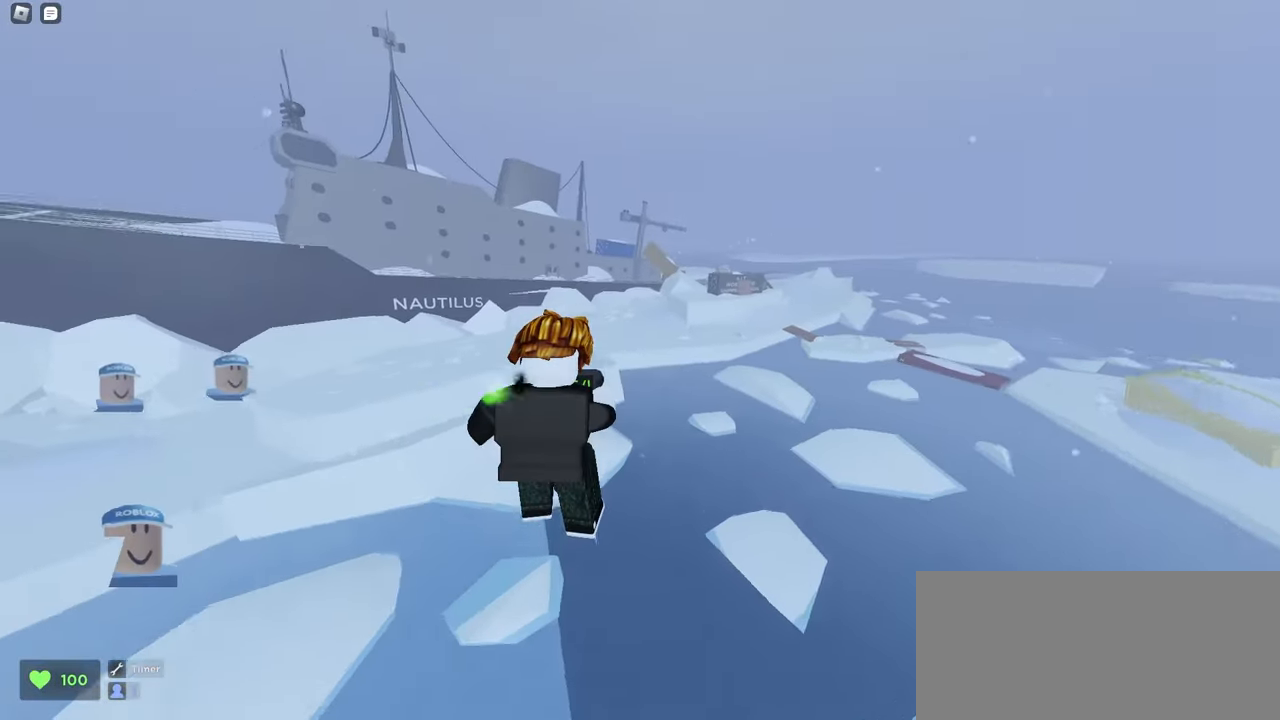
{"keys": ["a", "w"], "mouse": ["left"], "events": []}
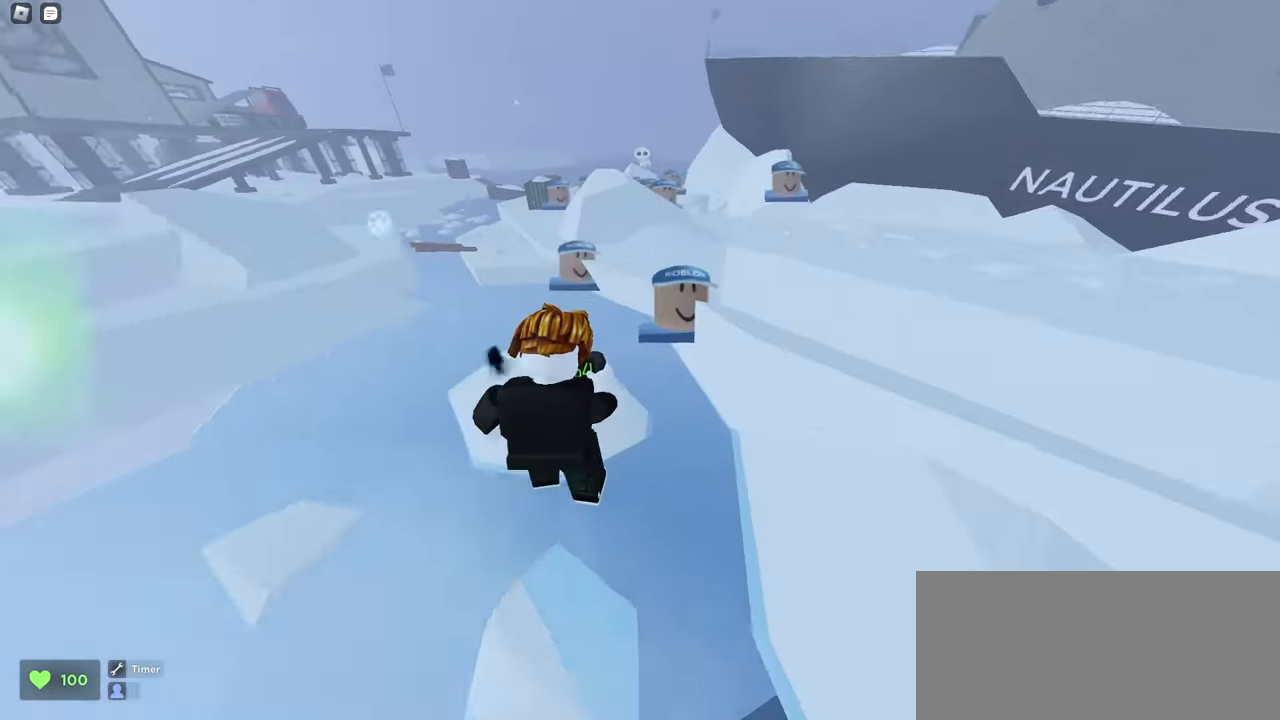
{"keys": ["a", "space", "w"], "mouse": ["left"], "events": [[333, "space", "down"]]}
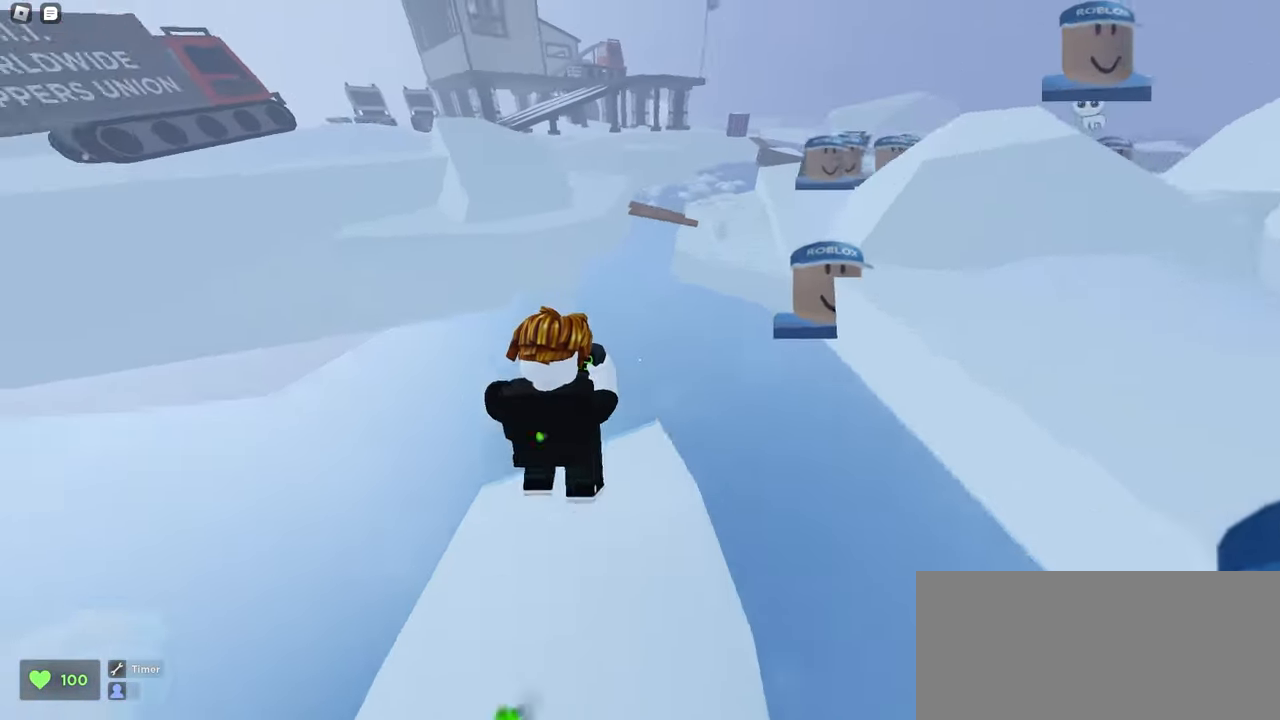
{"keys": ["d", "w"], "mouse": ["left"], "events": [[67, "space", "up"], [167, "d", "down"], [200, "a", "up"]]}
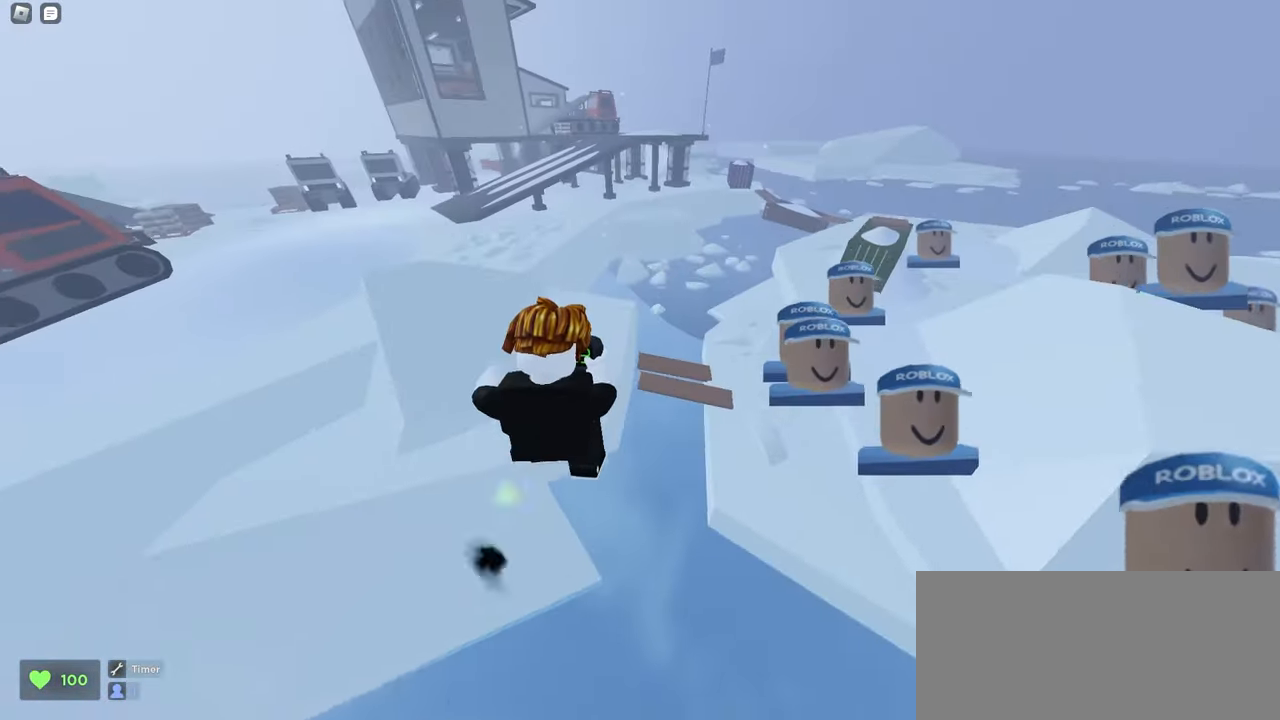
{"keys": ["a", "w"], "mouse": ["left"], "events": [[50, "d", "up"], [133, "a", "down"]]}
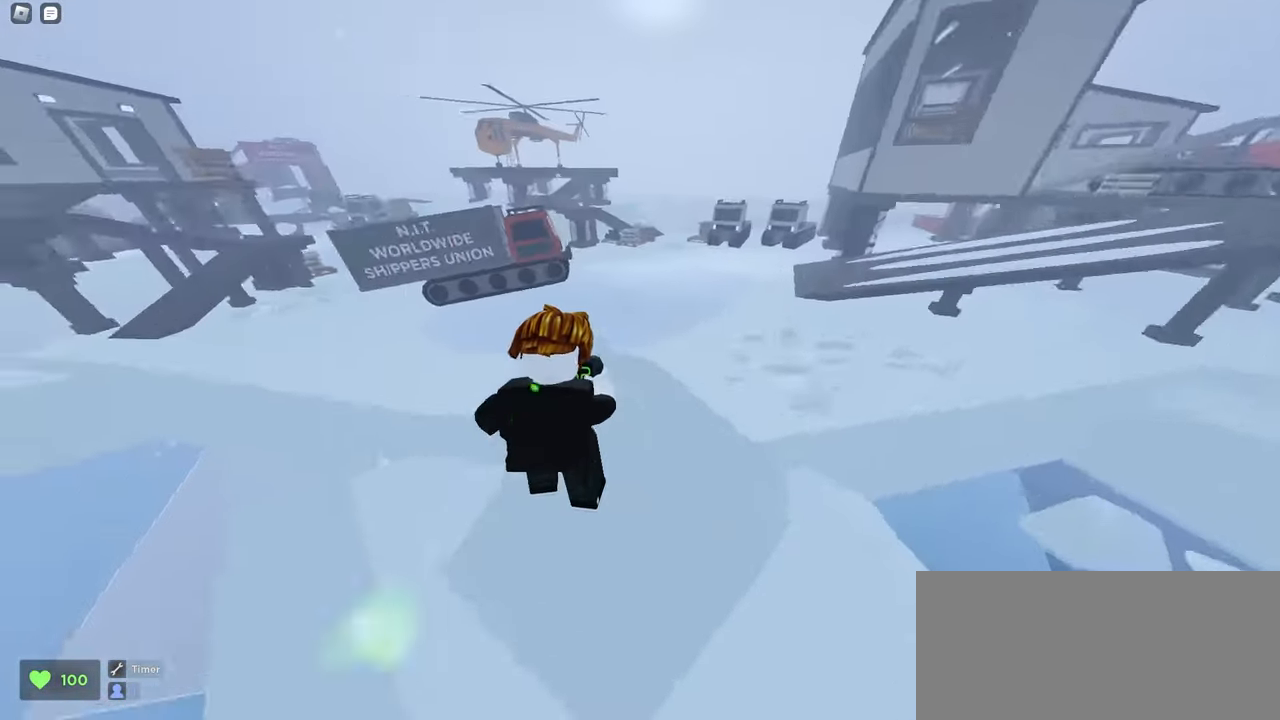
{"keys": ["d", "w"], "mouse": ["left"], "events": [[50, "a", "up"], [50, "d", "down"]]}
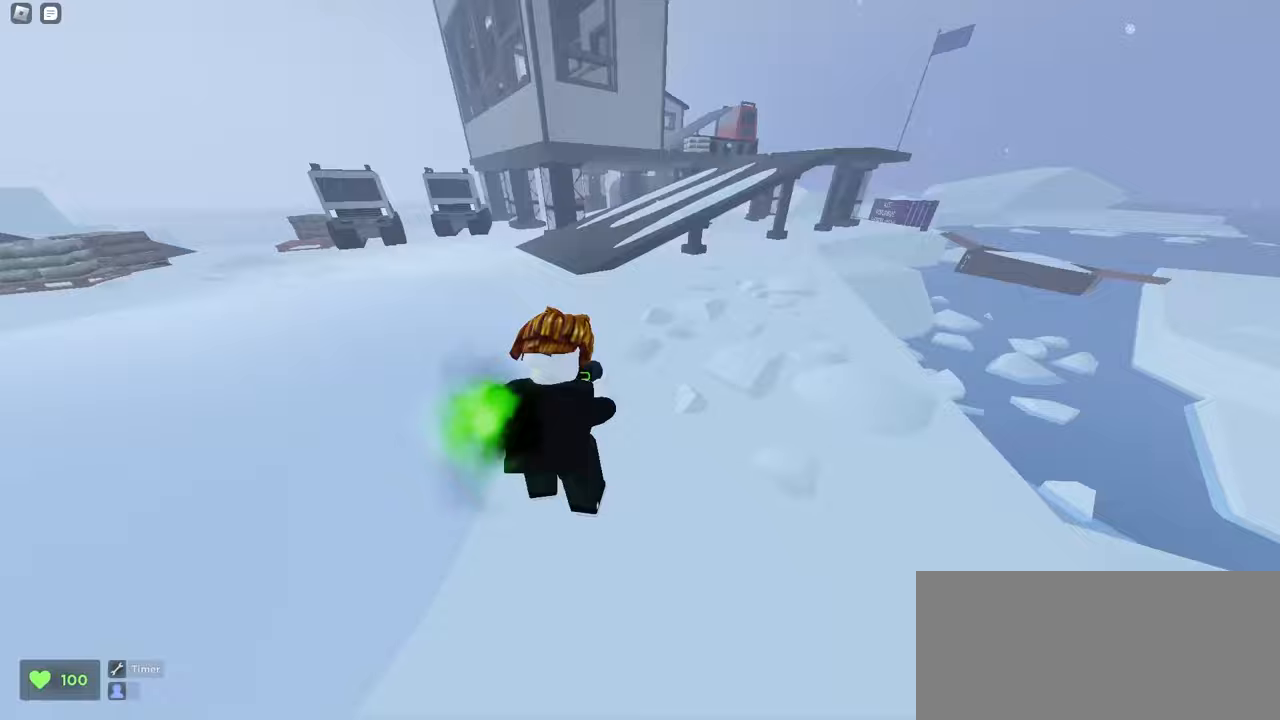
{"keys": ["a", "w"], "mouse": ["left"], "events": [[133, "space", "down"], [367, "space", "up"], [483, "d", "up"], [500, "a", "down"]]}
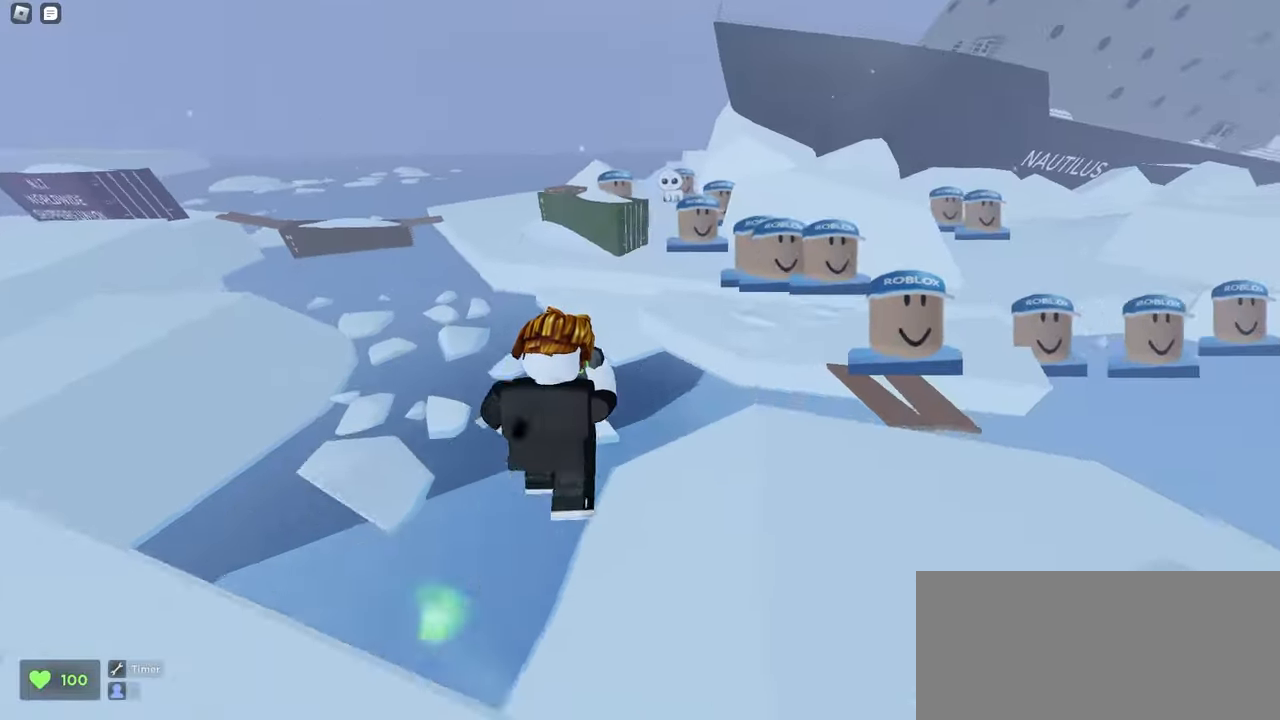
{"keys": ["a", "w"], "mouse": ["left"], "events": []}
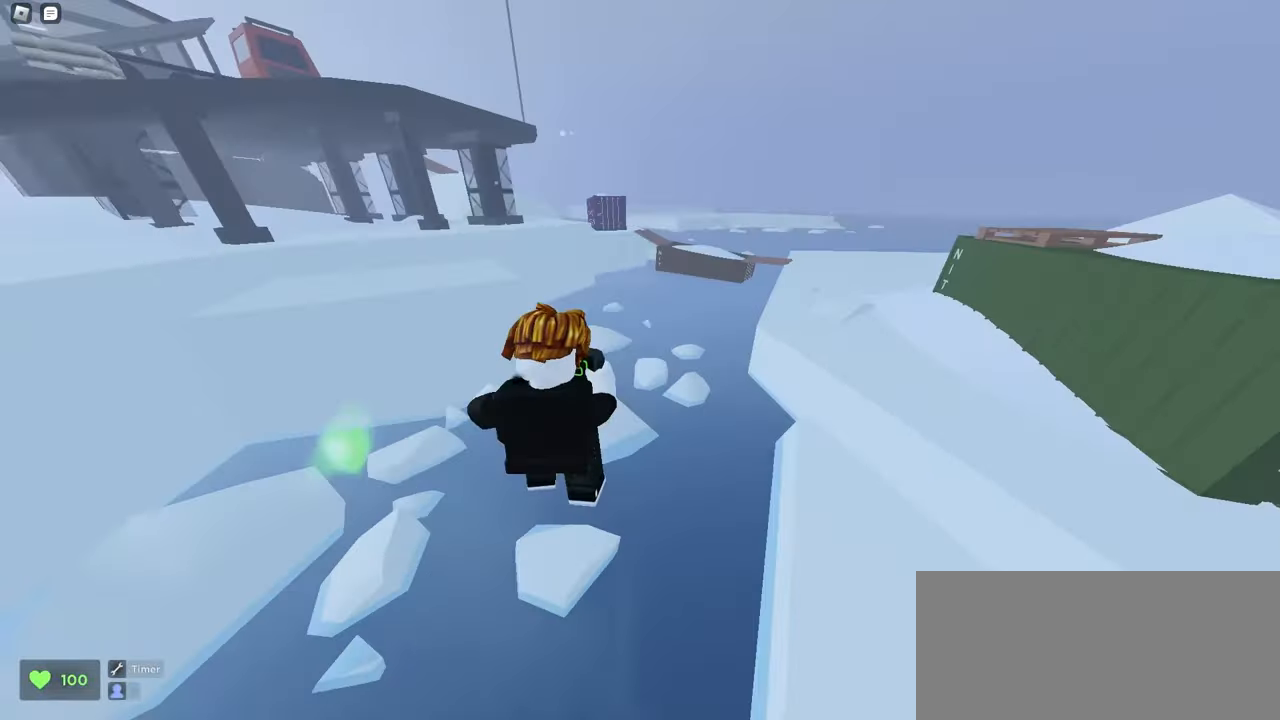
{"keys": ["a", "space", "w"], "mouse": ["left"], "events": [[200, "a", "up"], [200, "d", "down"], [367, "a", "down"], [367, "d", "up"], [467, "space", "down"]]}